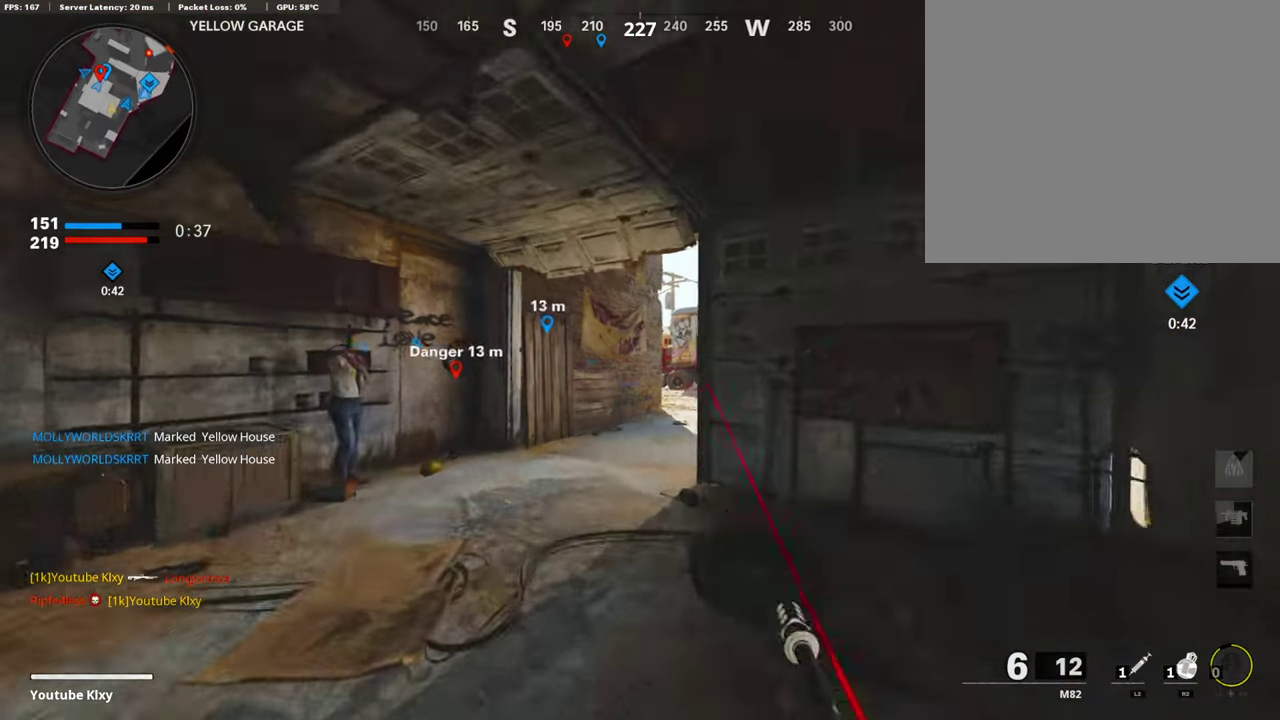
Gameplay with a controller (PlayStation layout); each line is a JSON object with the inputs held at the frame after it (dt_ms = milliseconds from this image to that frame). "events" lists button and stick changes between this image and that frame as [ms after this image, input, new state], when the widget could be followed in between.
{"dt_ms": 588, "buttons": [], "left_stick": "up", "right_stick": "center", "events": [[17, "TRIANGLE", "up"], [403, "right_stick", "right"], [554, "right_stick", "center"]]}
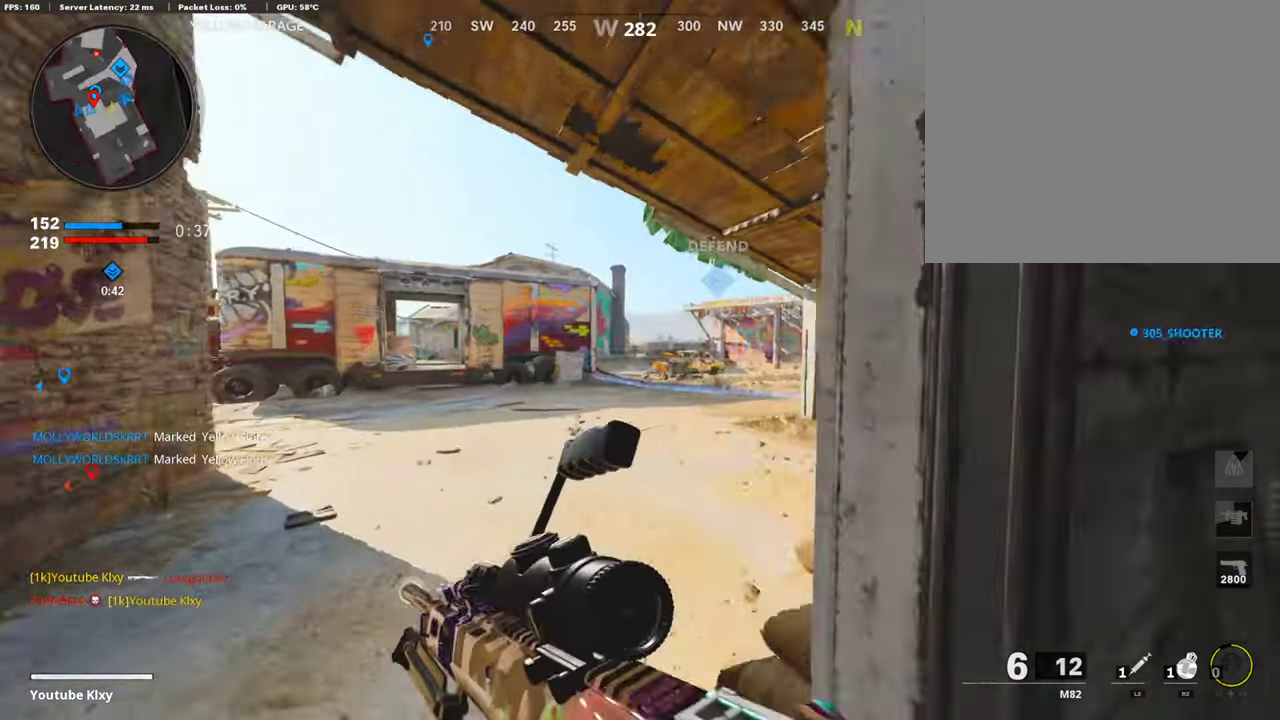
{"dt_ms": 604, "buttons": ["L1"], "left_stick": "left", "right_stick": "center", "events": [[302, "left_stick", "up-right"], [335, "L1", "down"], [570, "left_stick", "left"]]}
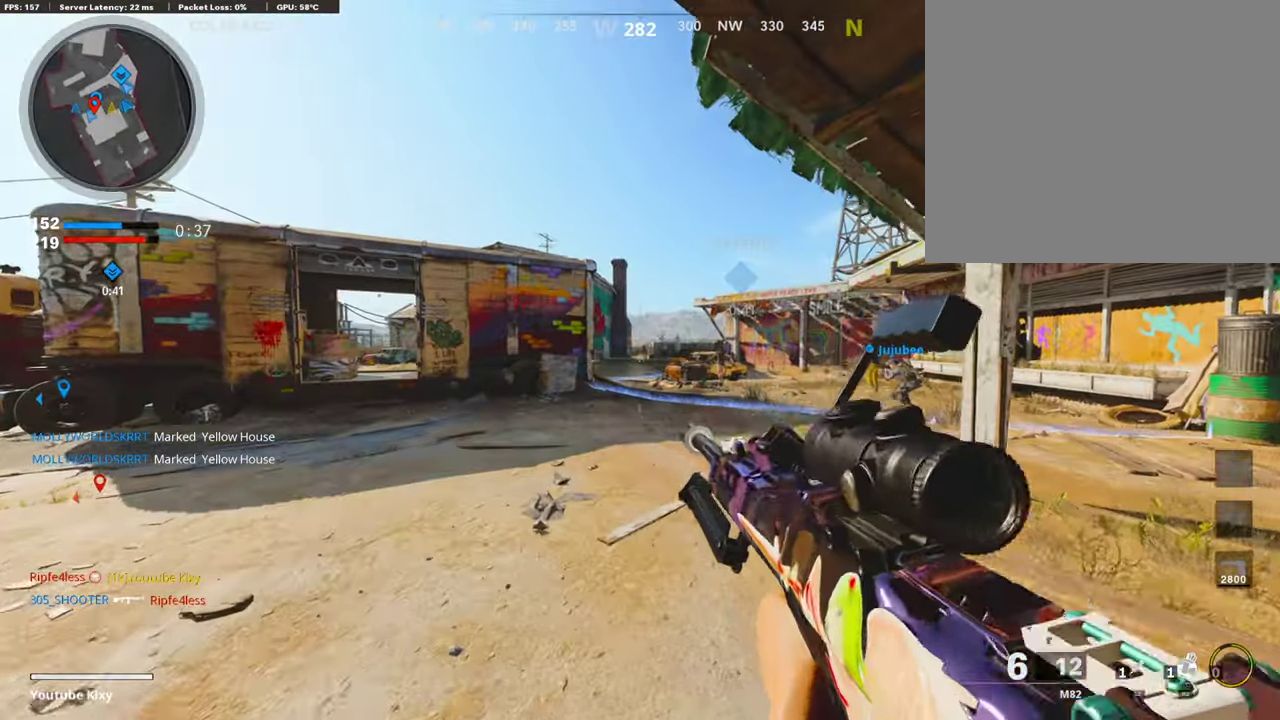
{"dt_ms": 403, "buttons": ["L1"], "left_stick": "center", "right_stick": "center", "events": [[168, "left_stick", "center"]]}
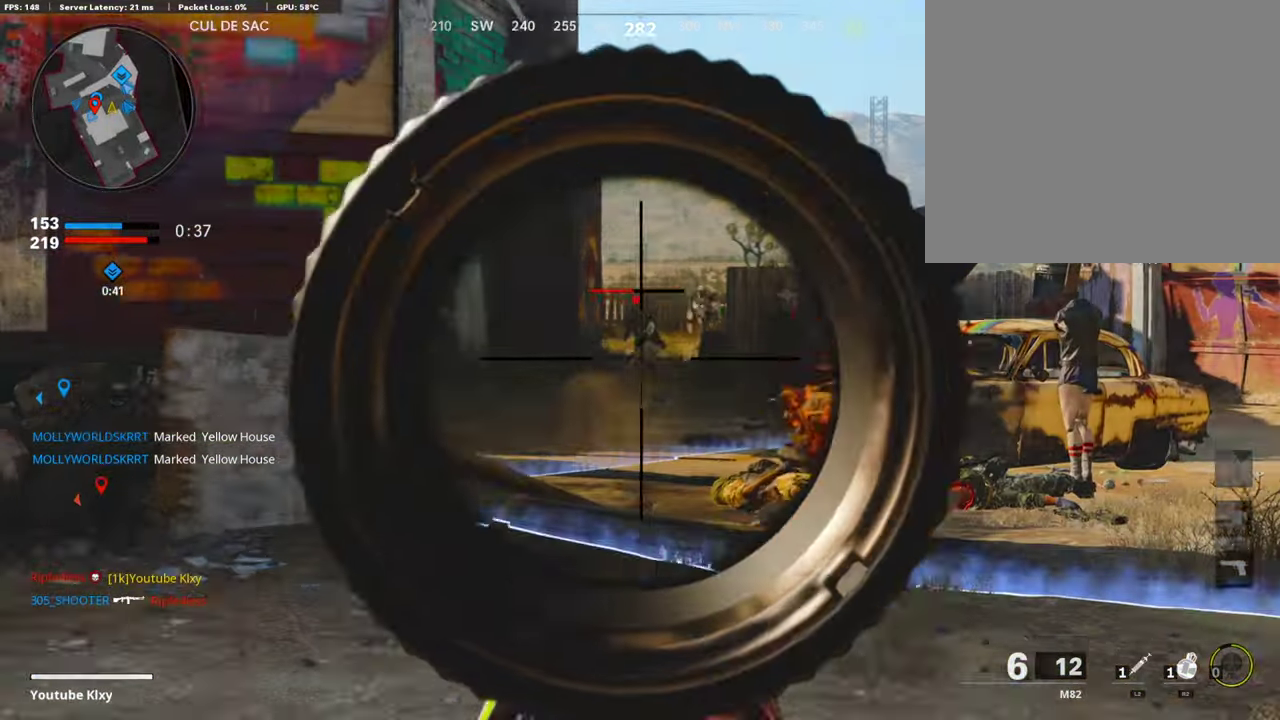
{"dt_ms": 503, "buttons": [], "left_stick": "up", "right_stick": "center", "events": [[319, "R1", "down"], [369, "left_stick", "down-left"], [386, "L1", "up"], [436, "R1", "up"], [470, "left_stick", "up"]]}
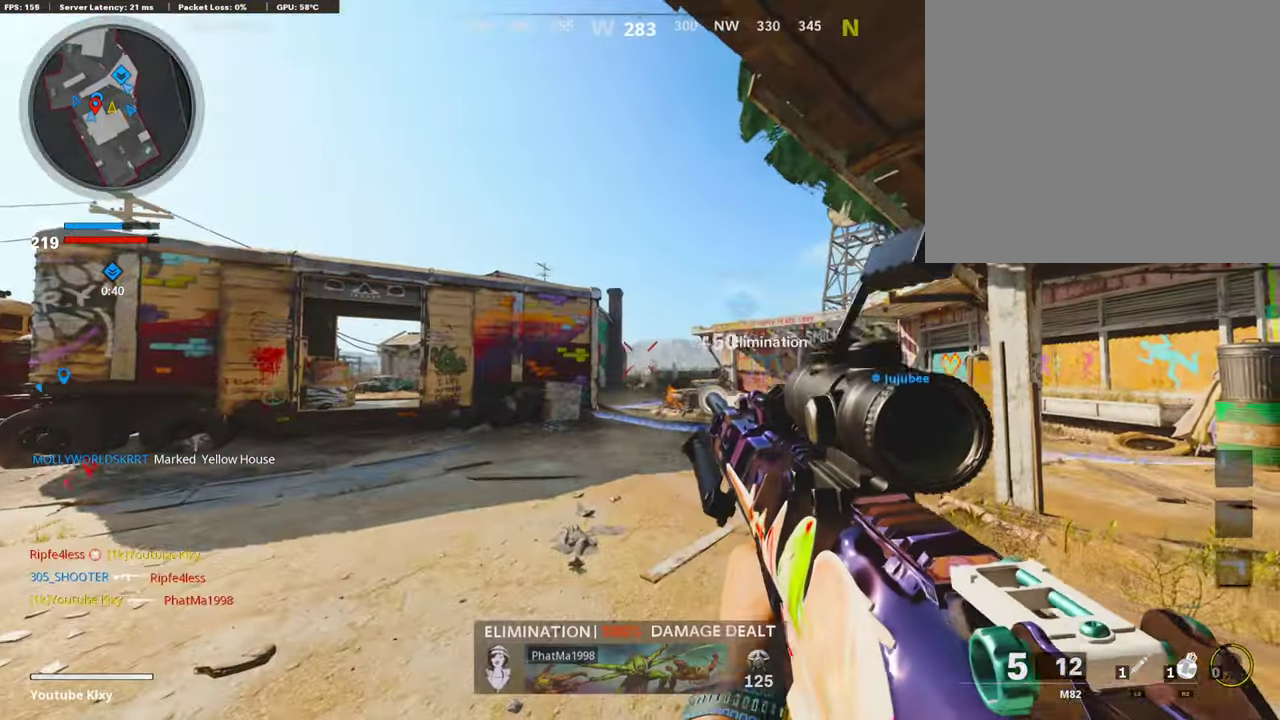
{"dt_ms": 487, "buttons": ["L1"], "left_stick": "center", "right_stick": "center", "events": [[101, "L1", "down"], [135, "left_stick", "left"], [236, "R3", "down"], [336, "left_stick", "center"], [353, "R3", "up"]]}
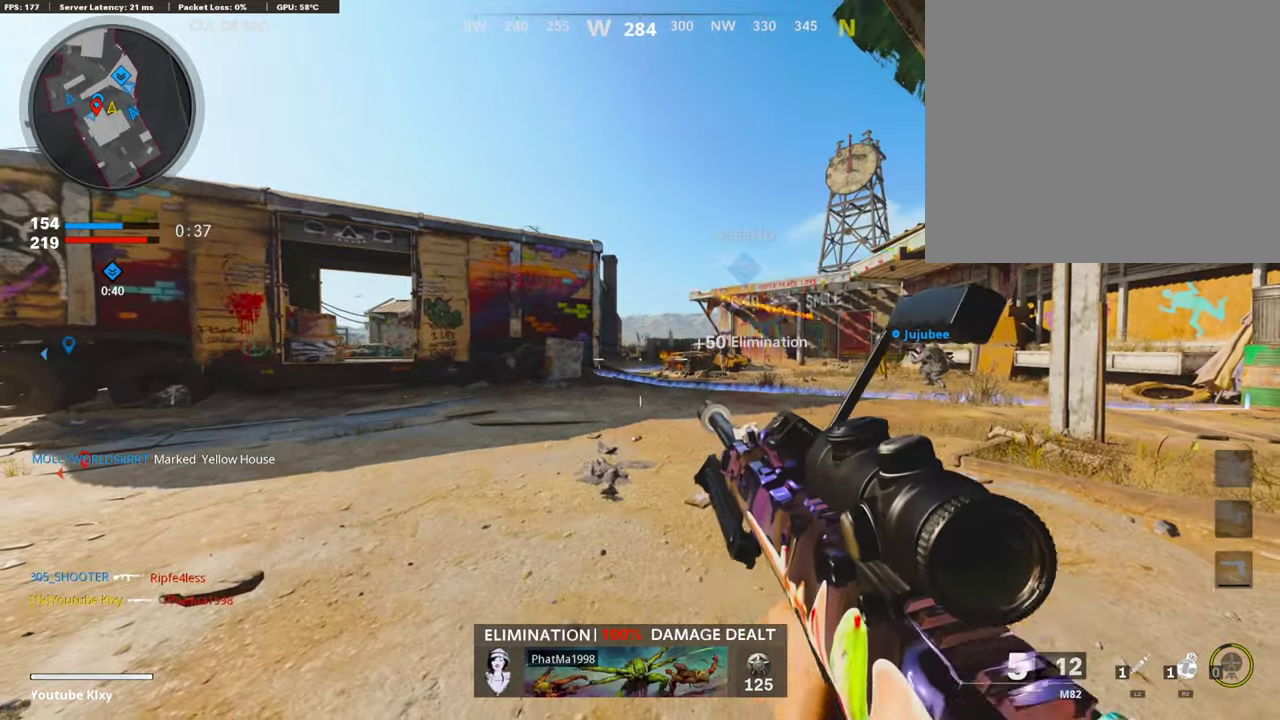
{"dt_ms": 403, "buttons": ["L1"], "left_stick": "center", "right_stick": "center", "events": []}
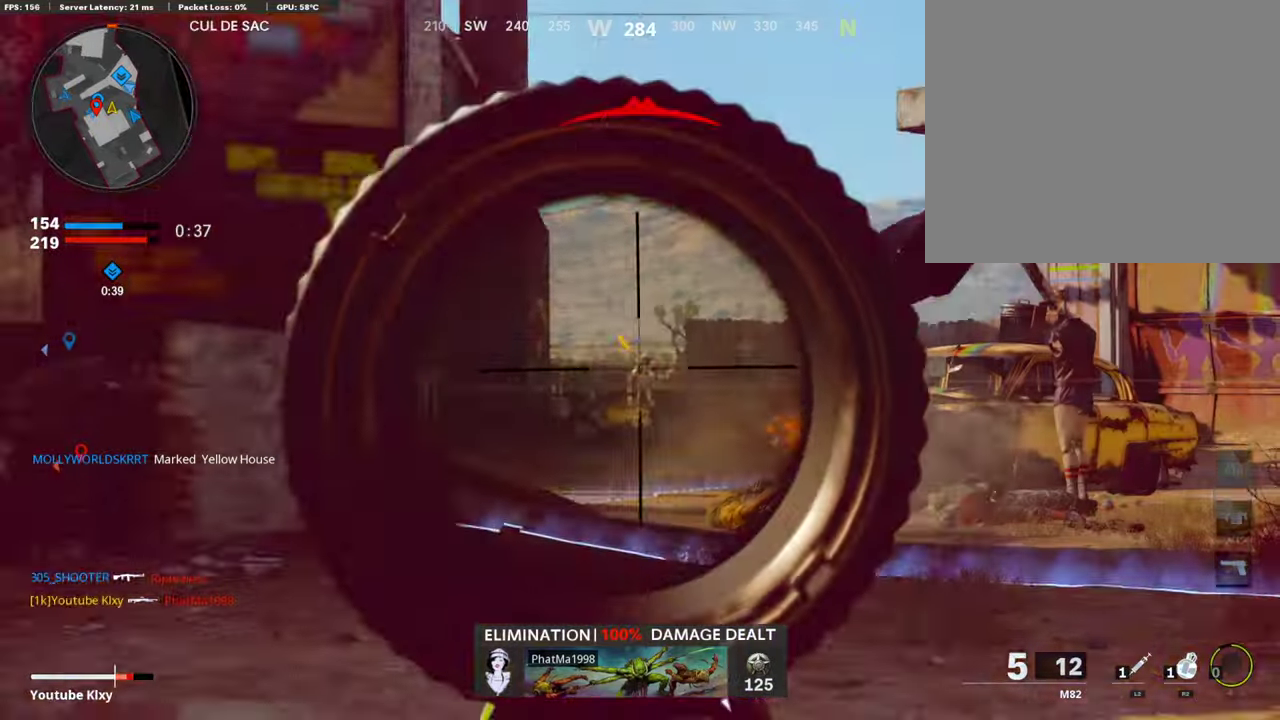
{"dt_ms": 605, "buttons": [], "left_stick": "left", "right_stick": "center", "events": [[319, "R1", "down"], [319, "right_stick", "up"], [336, "left_stick", "left"], [386, "right_stick", "center"], [487, "R1", "up"], [554, "L1", "up"]]}